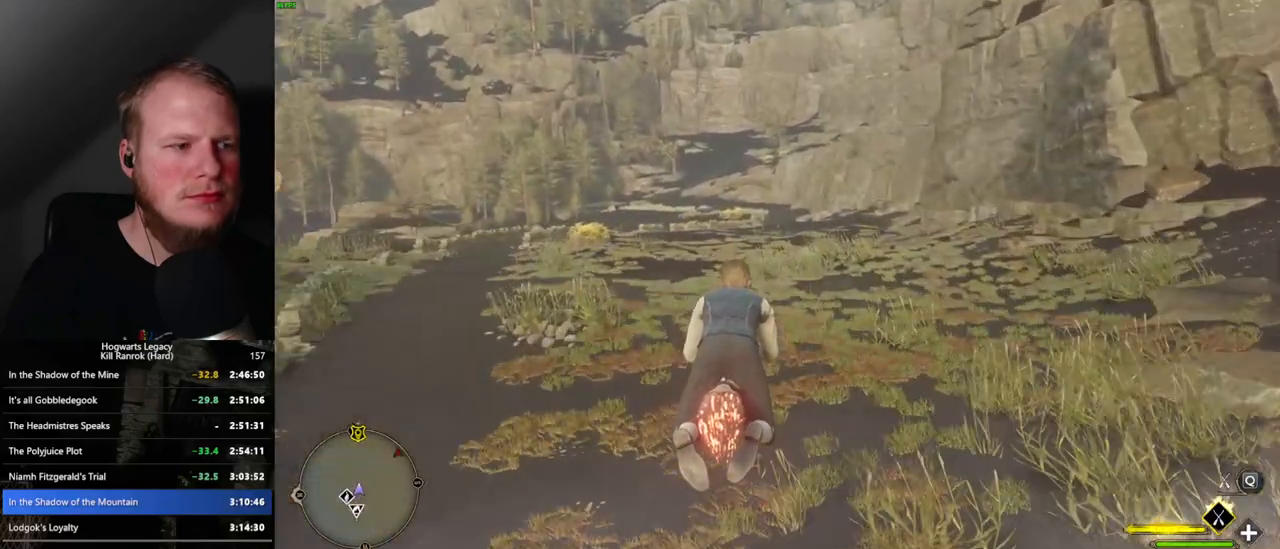
Gameplay with keyboard and mouse; each line is a JSON object with the keys and mouse buttons held at the frame after it. "events" lists presses ("down") and releases ("up") of ".", "/", "0", "1", "2", "3", "4", "5", "6", "7", "8", "9", "a", "alt_l", "alt_r", "b", "backslash", "backspace", "c", "caps_lock", "comma", "ctrl_l", "ctrl_r", "d", "e", "equals", "escape", "f", "f1", "f10", "f11", "f12", "f2", "f3", "f4", "f5", "f6", "f7", "f8", "f9", "g", "h", "i", "j", "k", "l", "lbracket", "m", "minus", "n", "o", "p", "q", "quote", "r", "rbracket", "return", "s", "semicolon", "shift_l", "shift_r", "space", "super_l", "super_r", "t", "tab", "tilde", "u", "v", "w", "x", "y", "z", "mouse_left", "mouse_wheel", "mouse_right", "mouse_mb4" and "mouse_mb5" between this image and that frame as [ms after this image, input, new state], when the widget could be followed in between. "mouse_left", "mouse_wheel", "mouse_right", "mouse_mb4", "mouse_mb5" = the "left", "wheel", "right", "mb4", "mb5" buttons of the "mouse" list. No other keys are recorded. "wheel" means that the mouse wheel is clicked or scrolled. Mouse movement is not recorded.
{"keys": ["w"], "mouse": ["left"], "events": []}
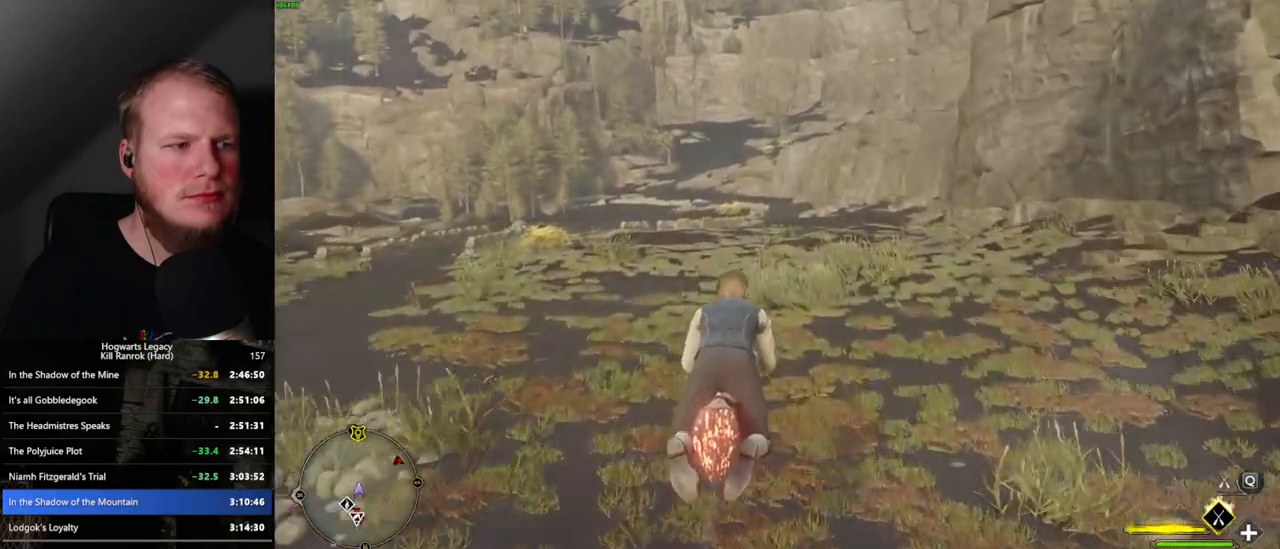
{"keys": ["a", "w"], "mouse": ["left"], "events": [[467, "a", "down"]]}
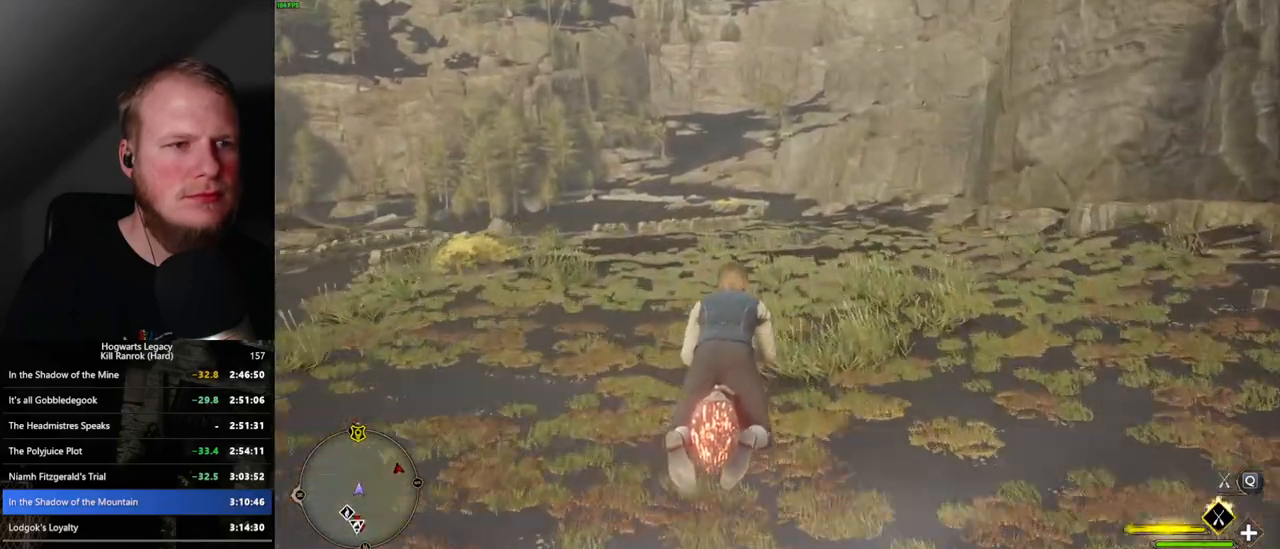
{"keys": ["w"], "mouse": ["left"], "events": [[34, "a", "up"]]}
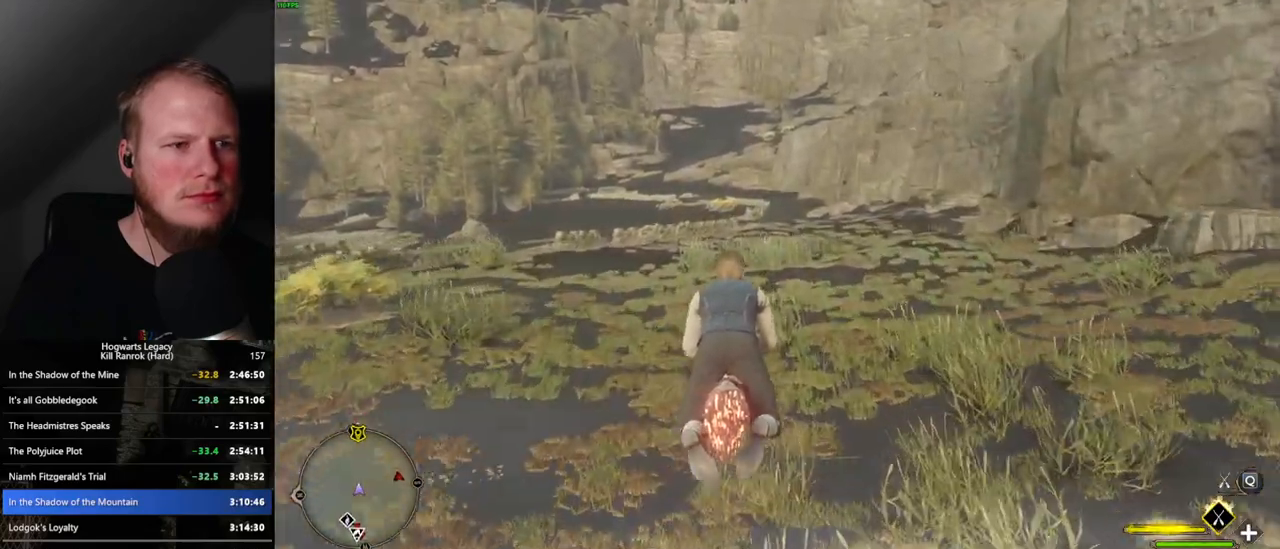
{"keys": ["w"], "mouse": ["left"], "events": []}
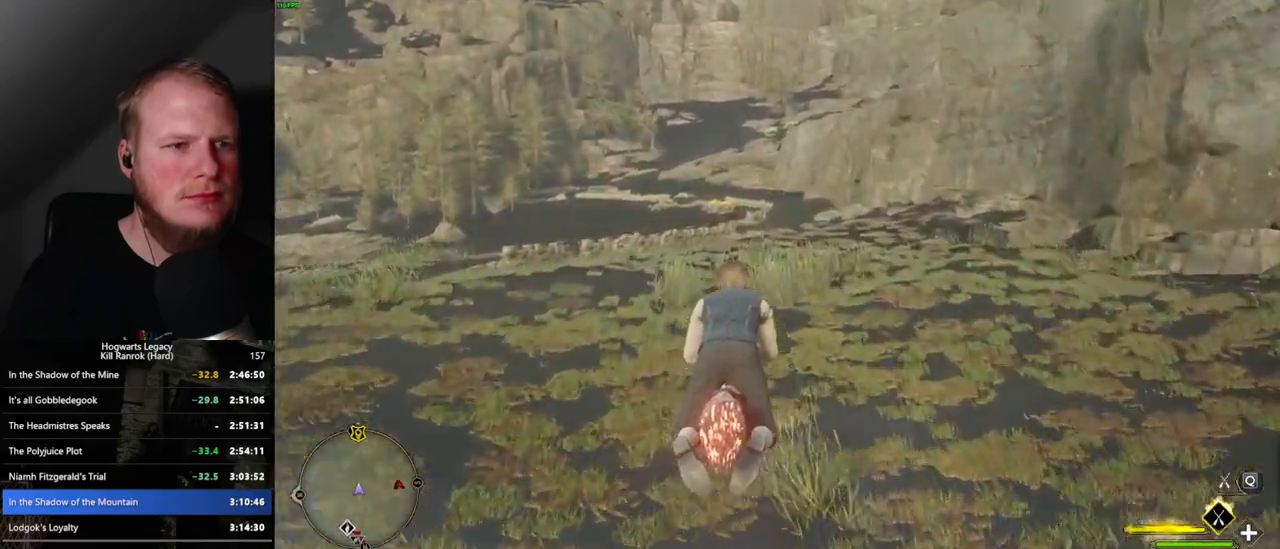
{"keys": ["w"], "mouse": ["left"], "events": [[350, "ctrl_l", "down"], [467, "ctrl_l", "up"]]}
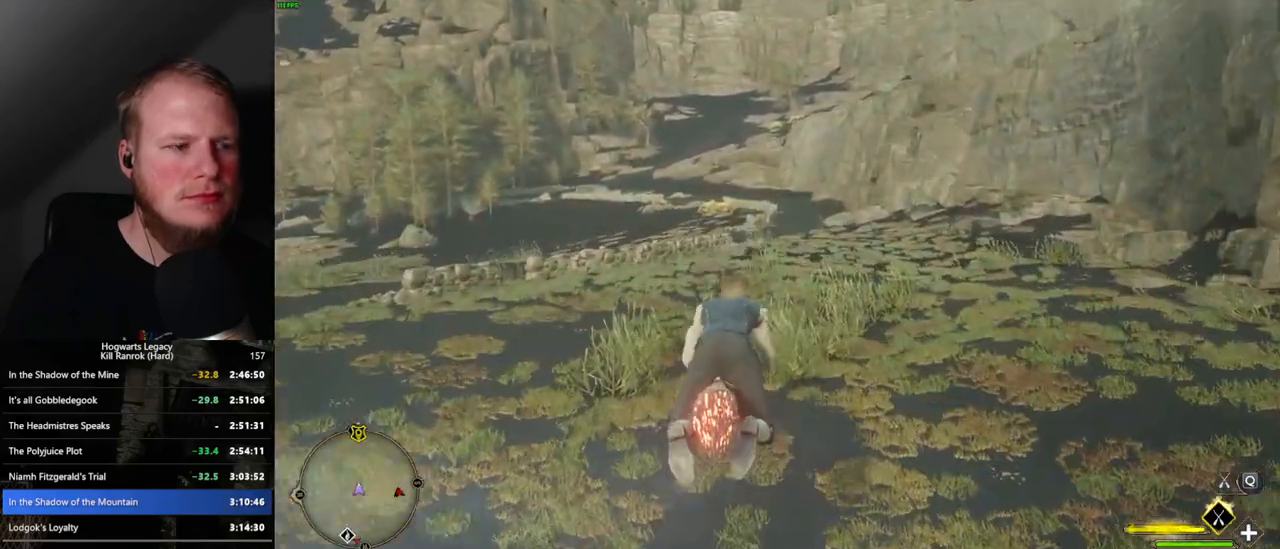
{"keys": ["w"], "mouse": ["left"], "events": []}
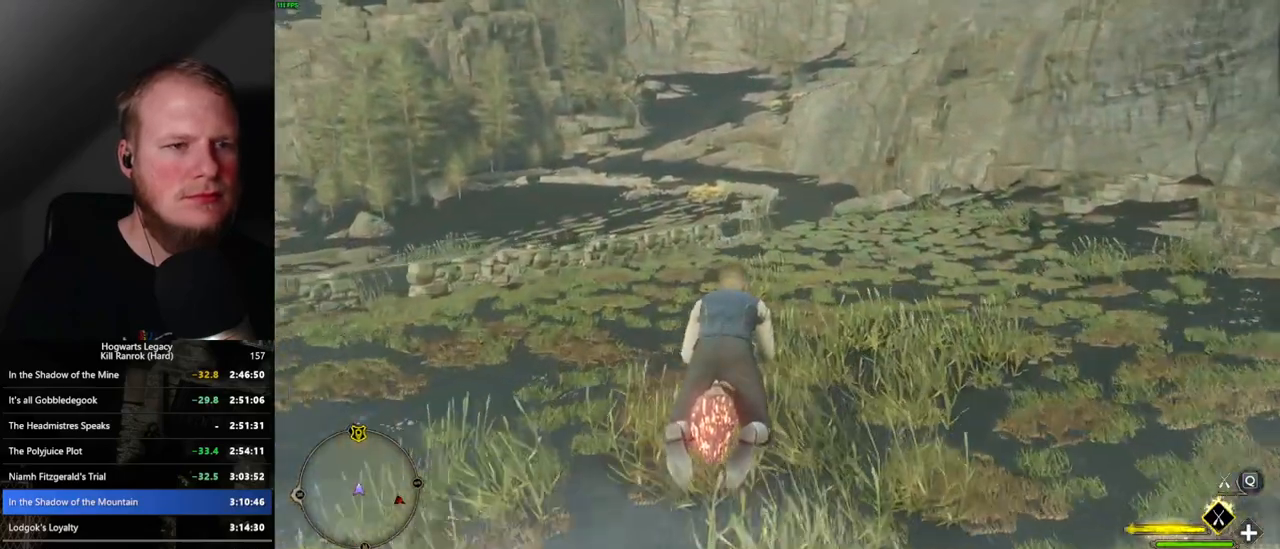
{"keys": ["w"], "mouse": ["left"], "events": []}
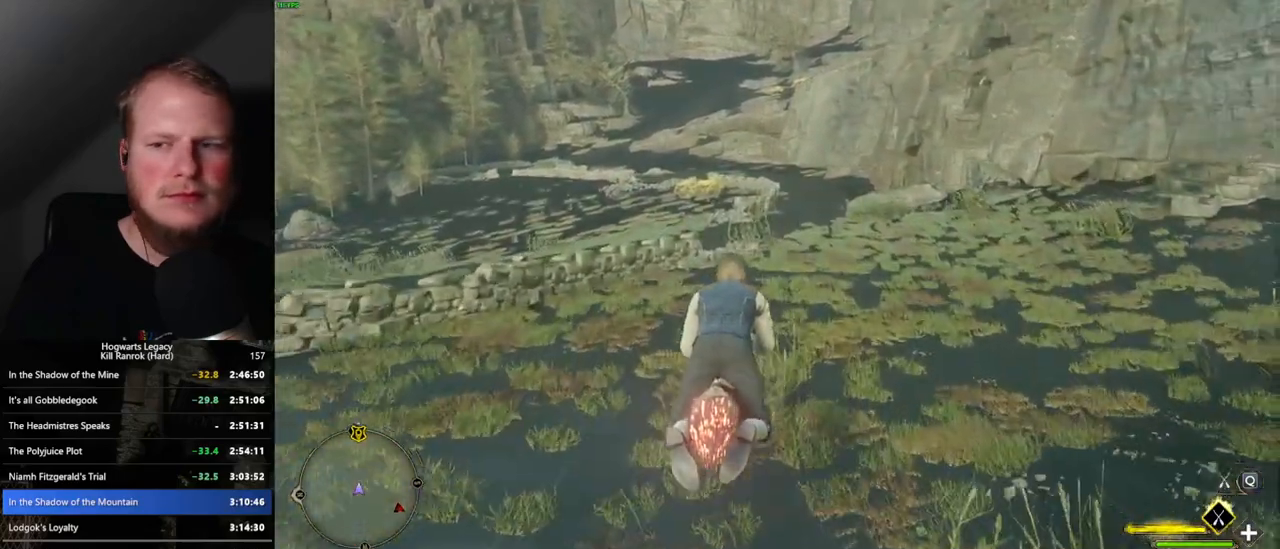
{"keys": ["w"], "mouse": ["left"], "events": []}
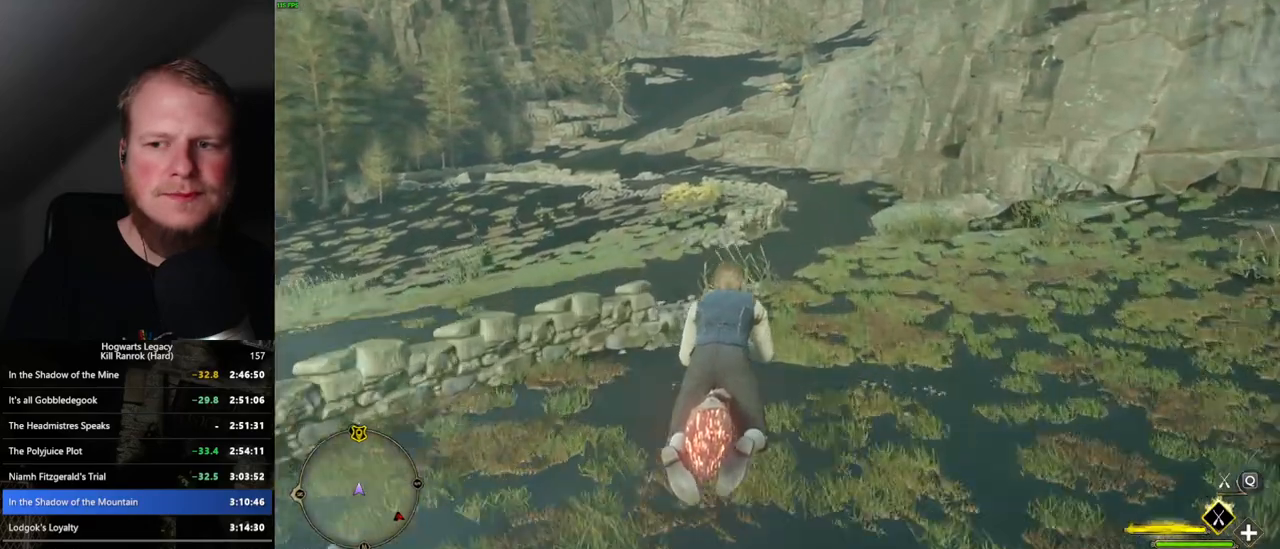
{"keys": ["w"], "mouse": ["left"], "events": []}
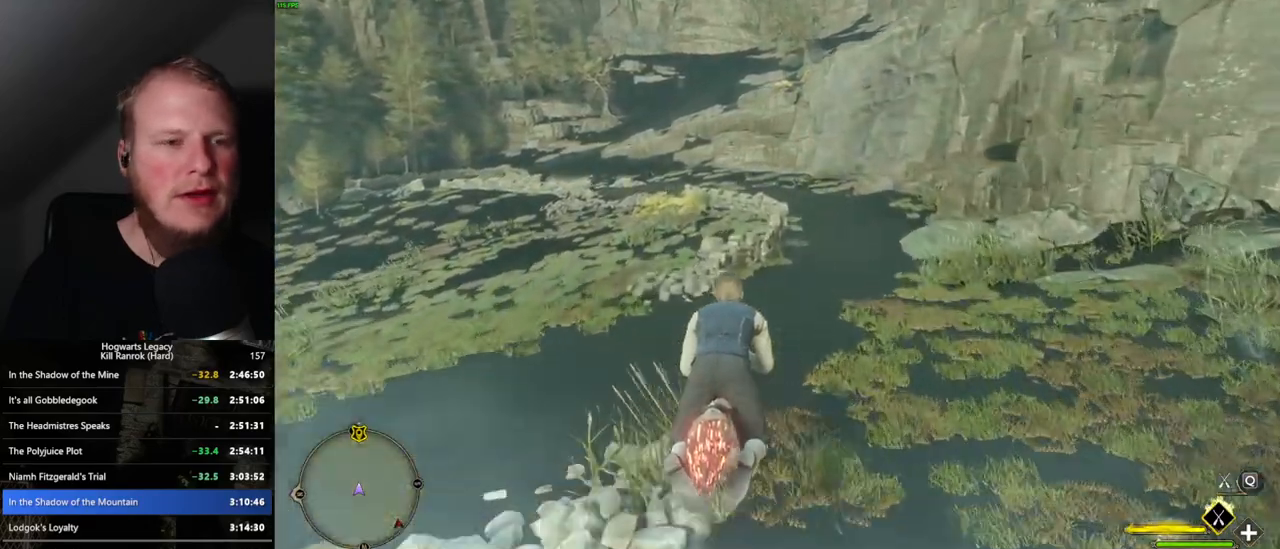
{"keys": ["w"], "mouse": ["left"], "events": [[117, "space", "down"], [184, "space", "up"], [350, "space", "down"], [484, "space", "up"]]}
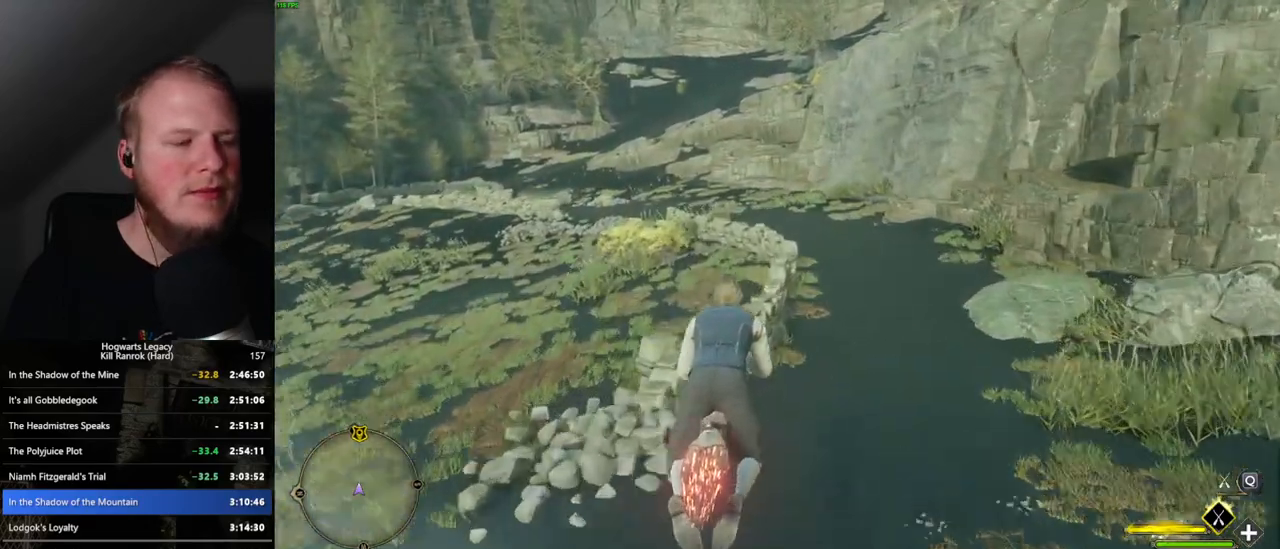
{"keys": ["w"], "mouse": ["left"], "events": [[100, "space", "down"], [167, "space", "up"], [300, "space", "down"], [384, "space", "up"]]}
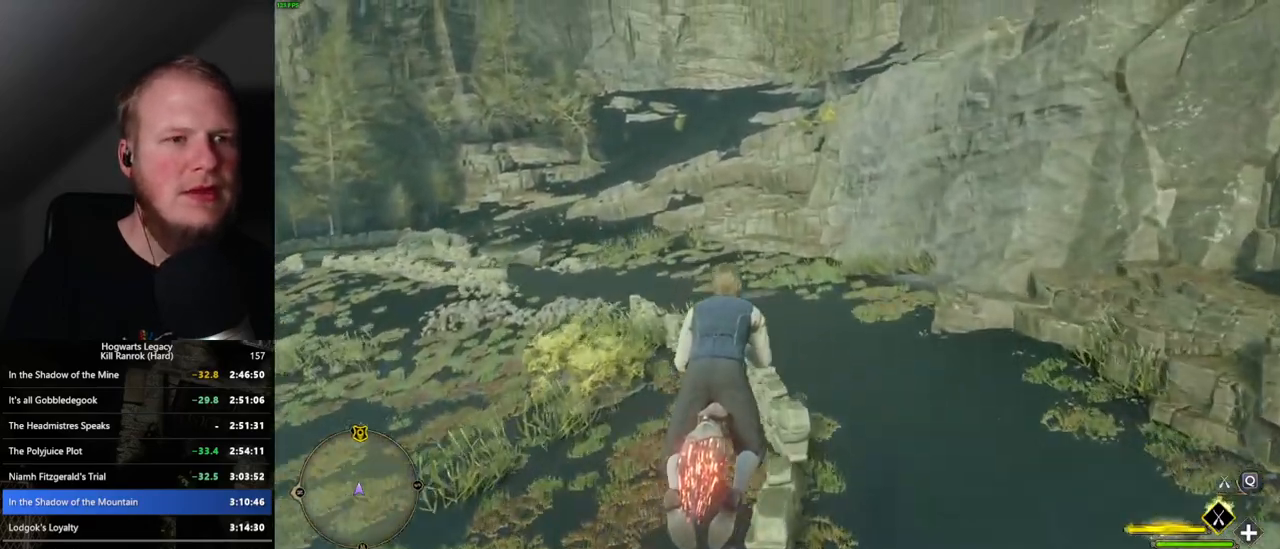
{"keys": ["w"], "mouse": ["left"], "events": []}
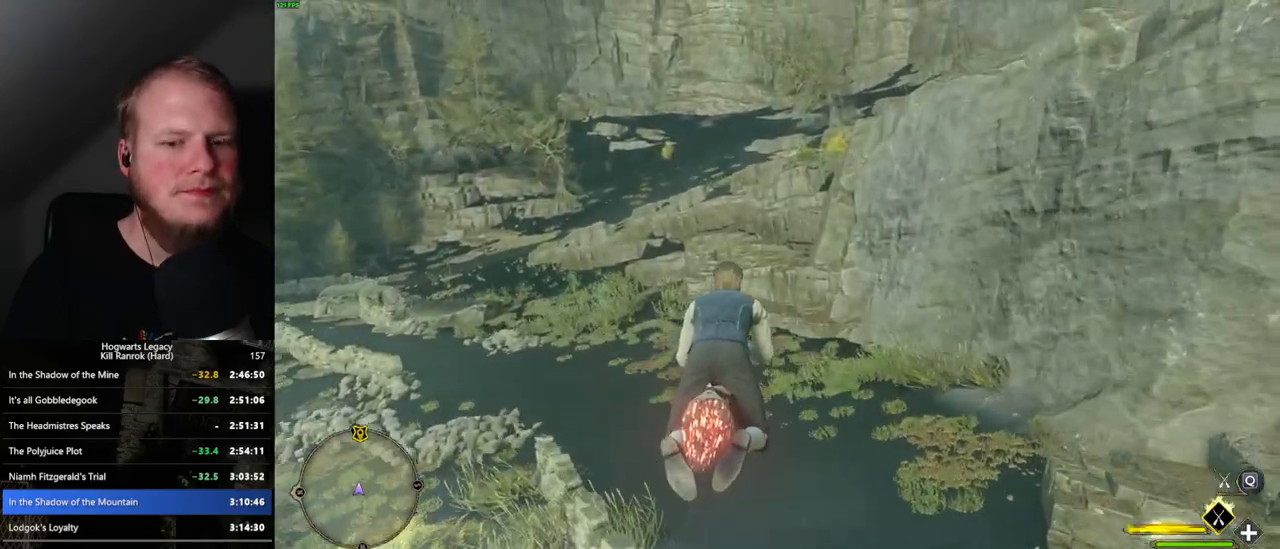
{"keys": ["w"], "mouse": ["left"], "events": [[134, "space", "down"], [200, "space", "up"], [350, "space", "down"], [434, "space", "up"]]}
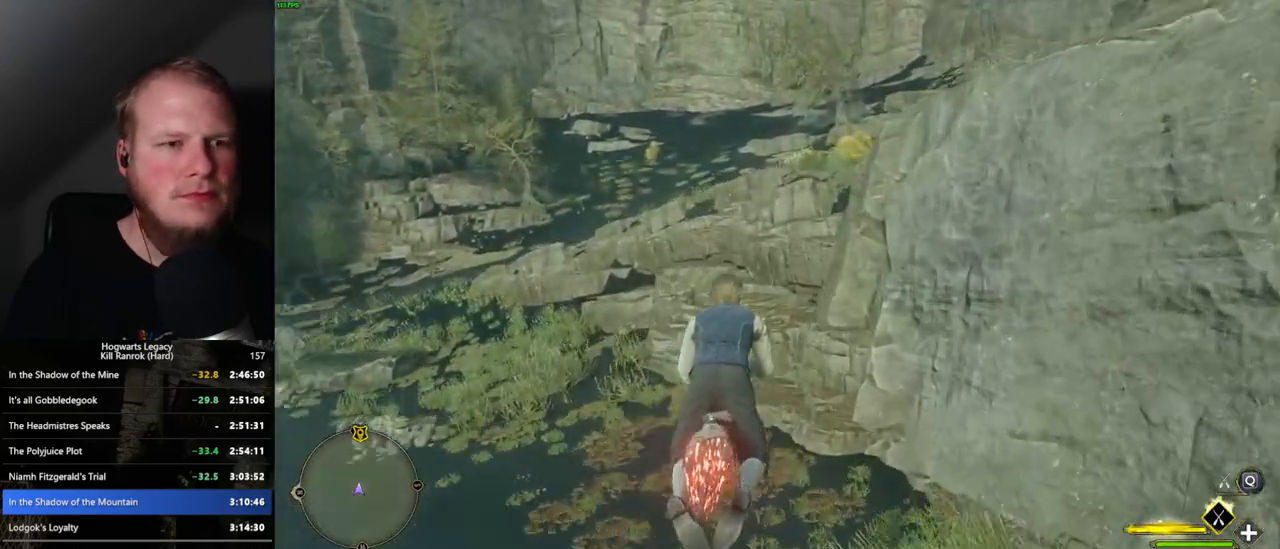
{"keys": ["space", "w"], "mouse": ["left"], "events": [[50, "space", "down"], [117, "space", "up"], [250, "space", "down"], [317, "space", "up"], [467, "space", "down"]]}
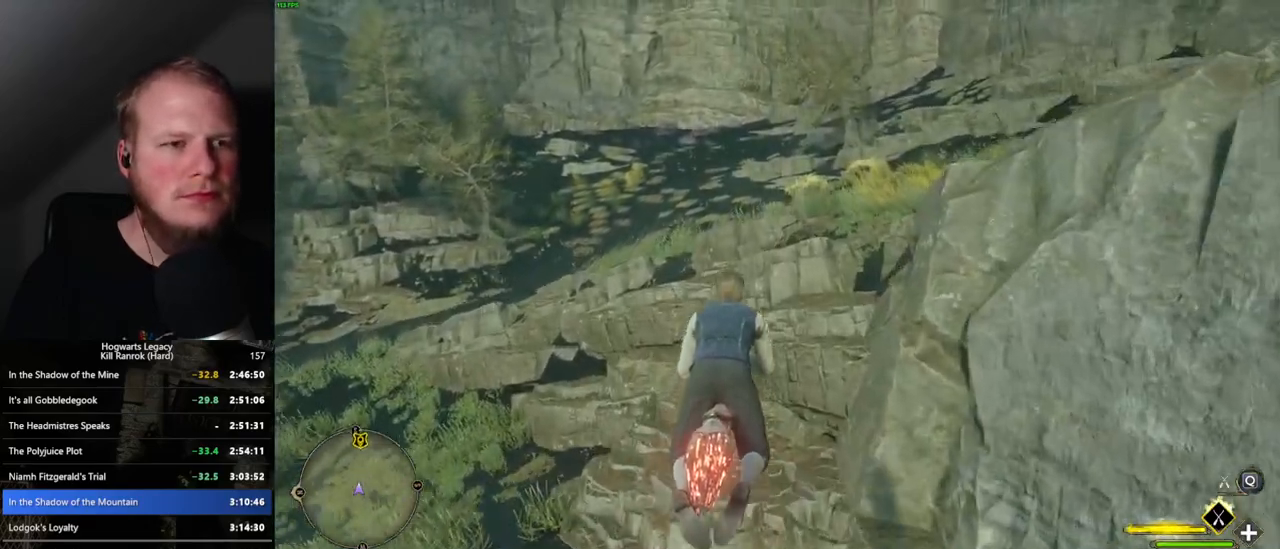
{"keys": ["w"], "mouse": ["left"], "events": [[34, "space", "up"]]}
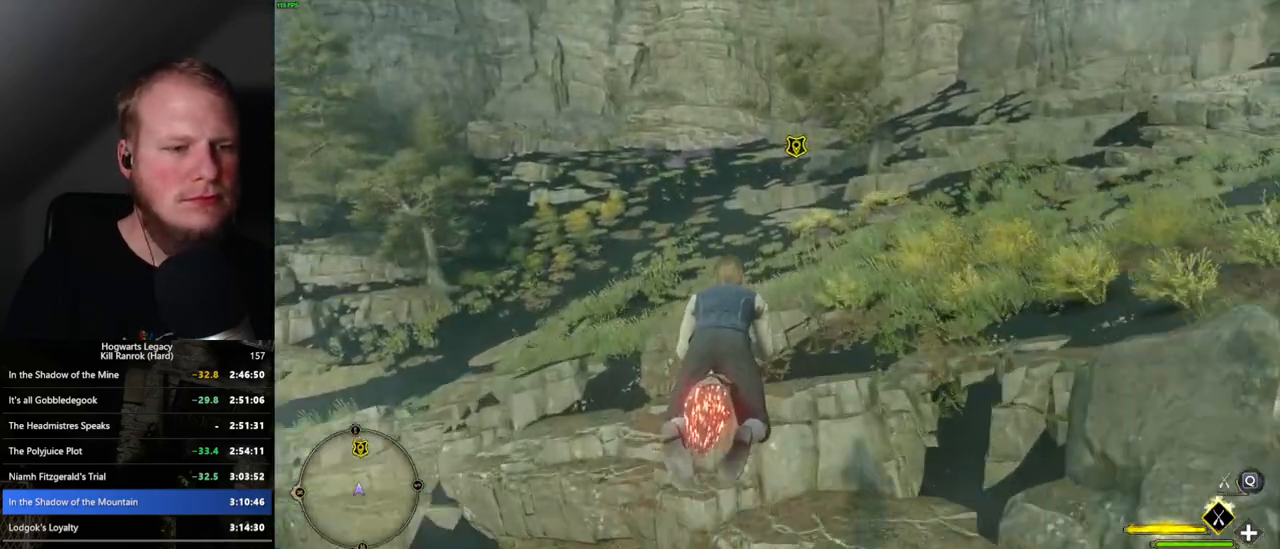
{"keys": ["w"], "mouse": ["left"], "events": [[17, "space", "down"], [84, "space", "up"], [367, "space", "down"], [434, "space", "up"]]}
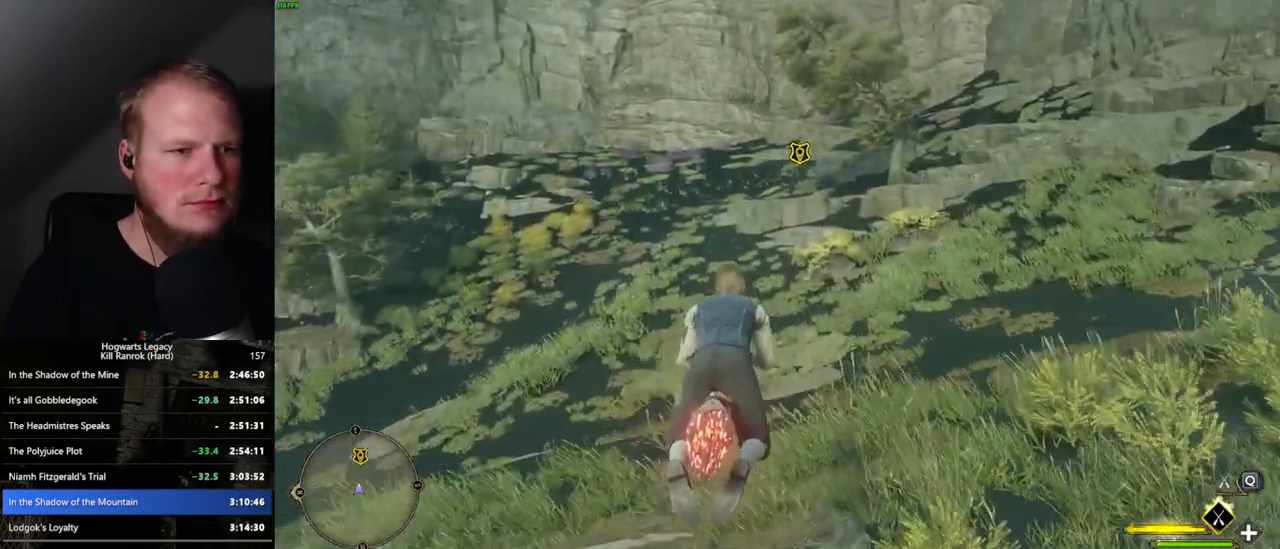
{"keys": ["w"], "mouse": ["left"], "events": [[400, "space", "down"], [467, "space", "up"]]}
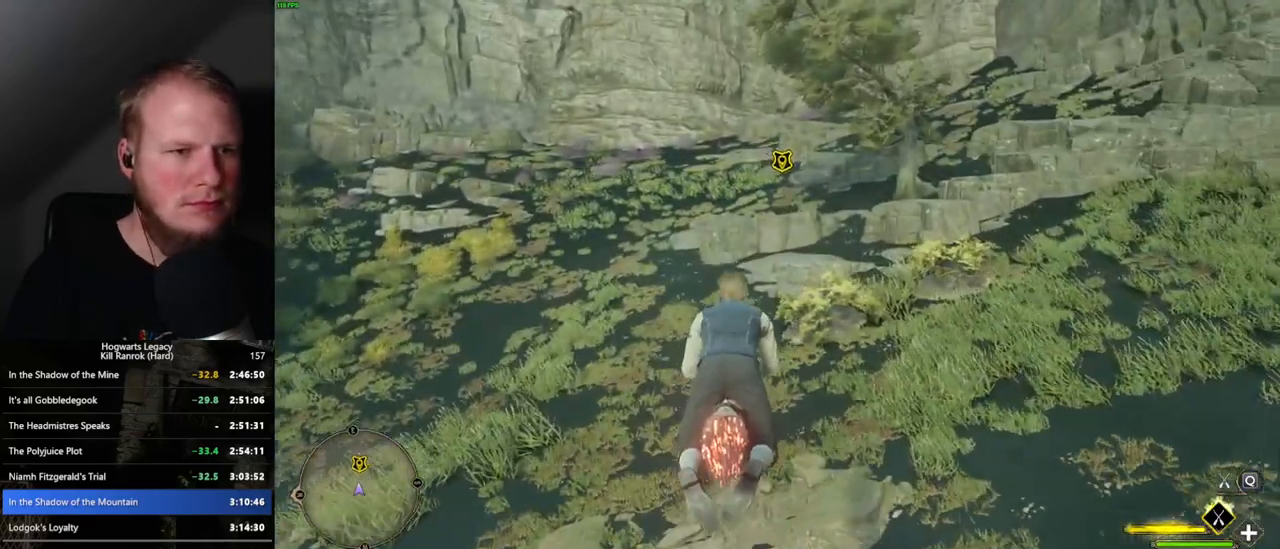
{"keys": ["w"], "mouse": ["left"], "events": []}
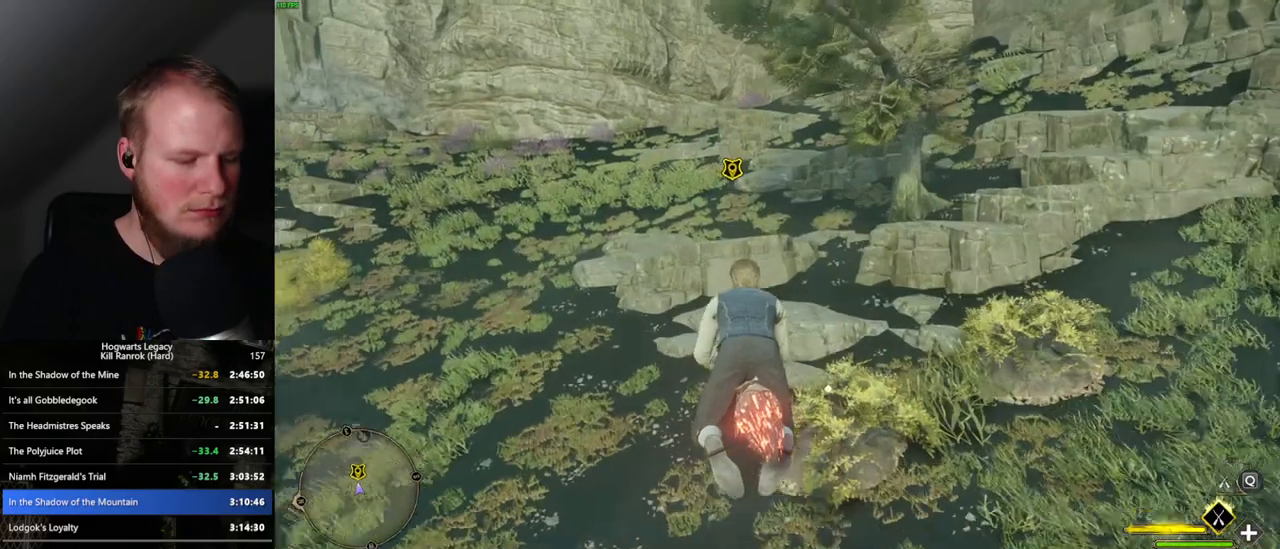
{"keys": ["w"], "mouse": ["left"], "events": []}
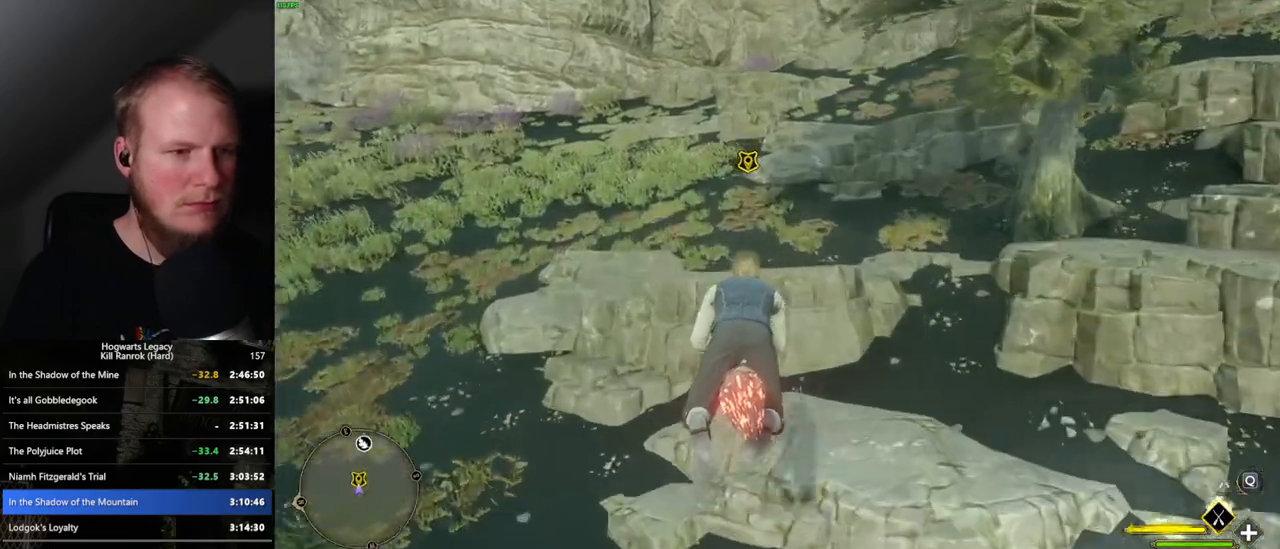
{"keys": ["w"], "mouse": [], "events": [[150, "b", "down"], [267, "b", "up"], [334, "b", "down"], [417, "b", "up"], [417, "mouse_left", "up"]]}
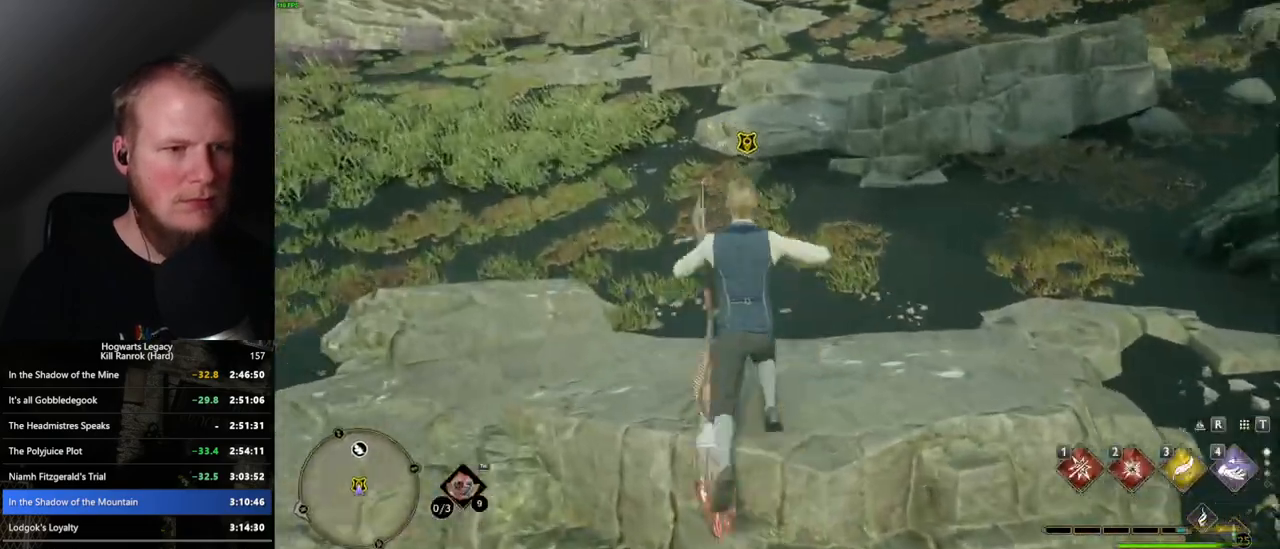
{"keys": ["f", "w"], "mouse": [], "events": [[84, "f", "down"], [184, "f", "up"], [300, "f", "down"], [350, "f", "up"], [450, "f", "down"]]}
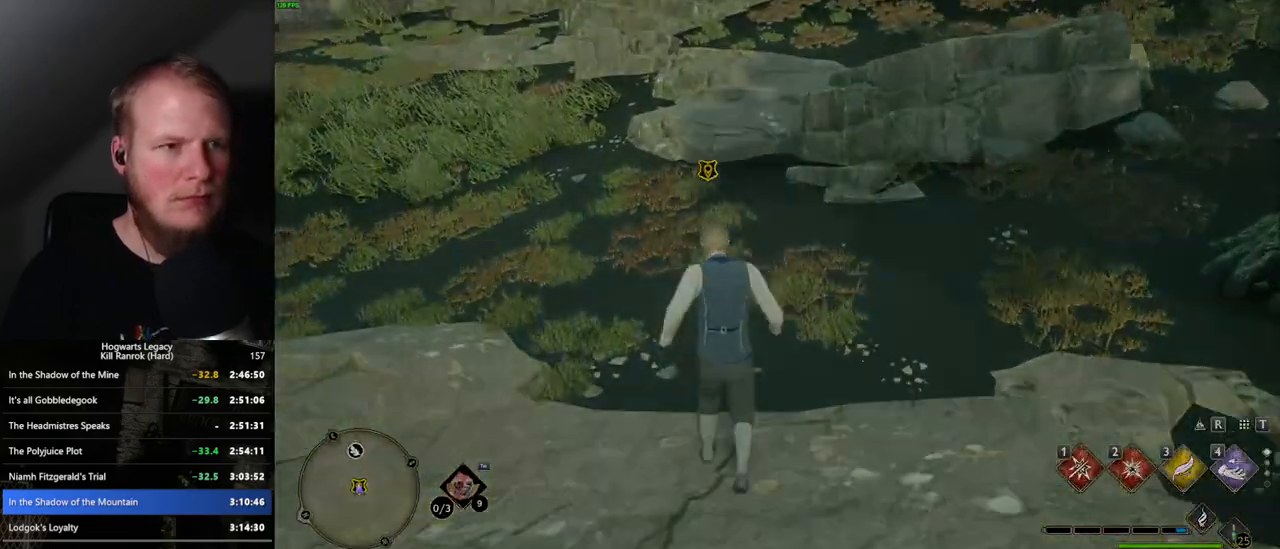
{"keys": [], "mouse": [], "events": [[17, "f", "up"], [167, "w", "up"]]}
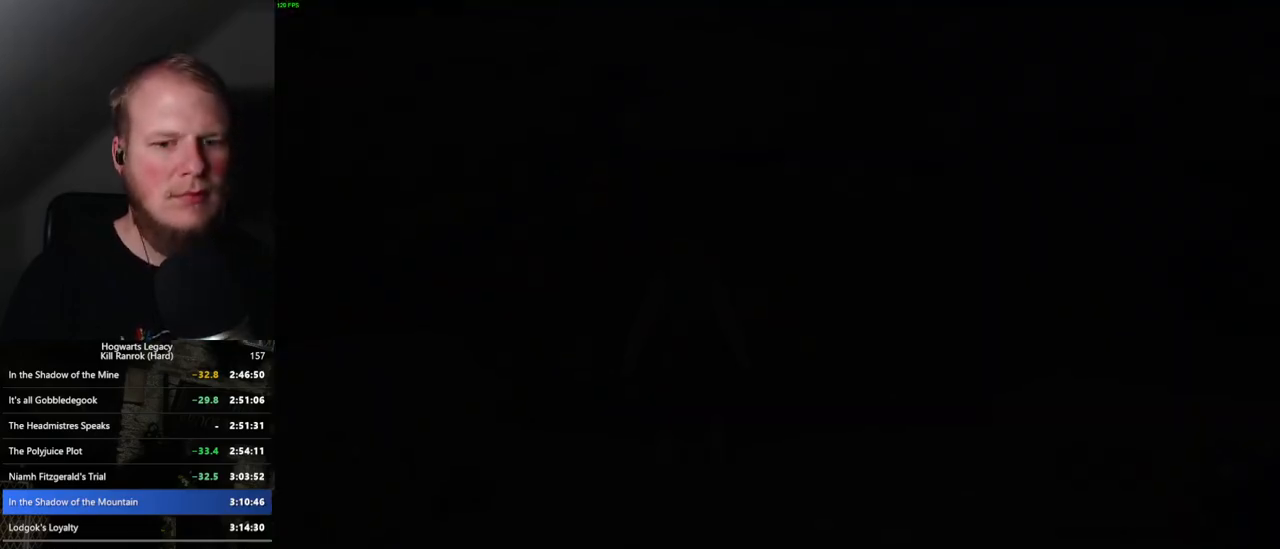
{"keys": [], "mouse": [], "events": []}
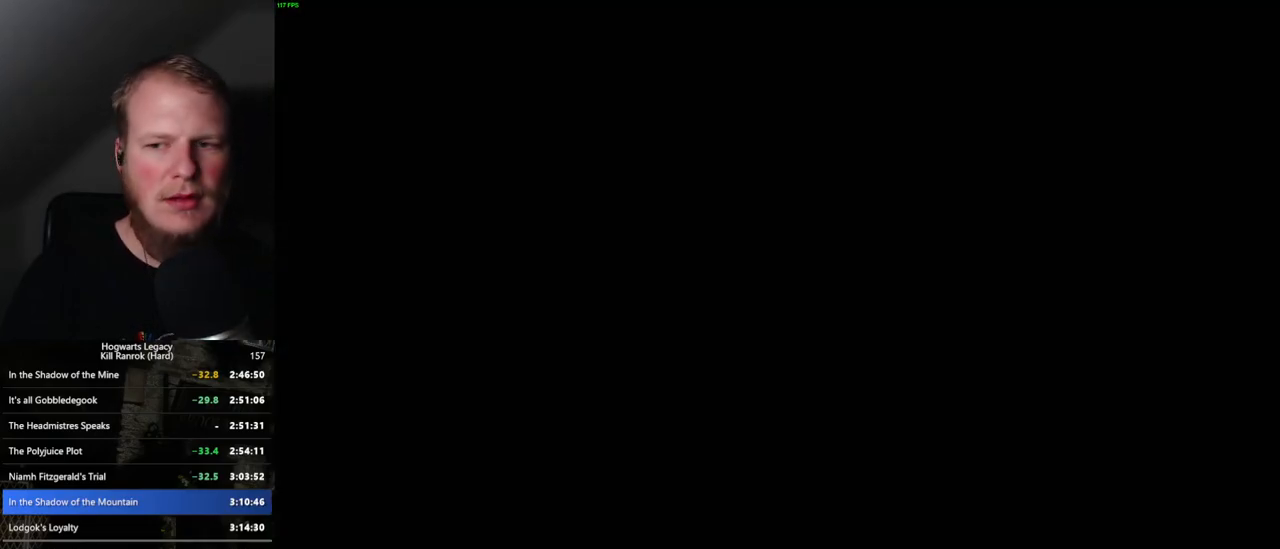
{"keys": [], "mouse": [], "events": []}
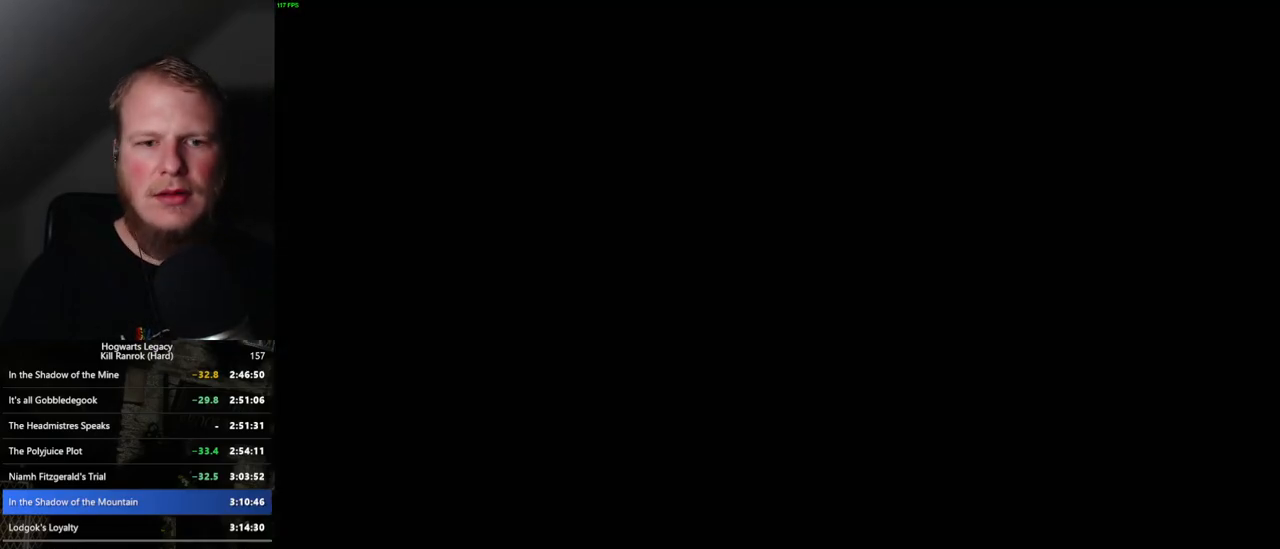
{"keys": [], "mouse": [], "events": []}
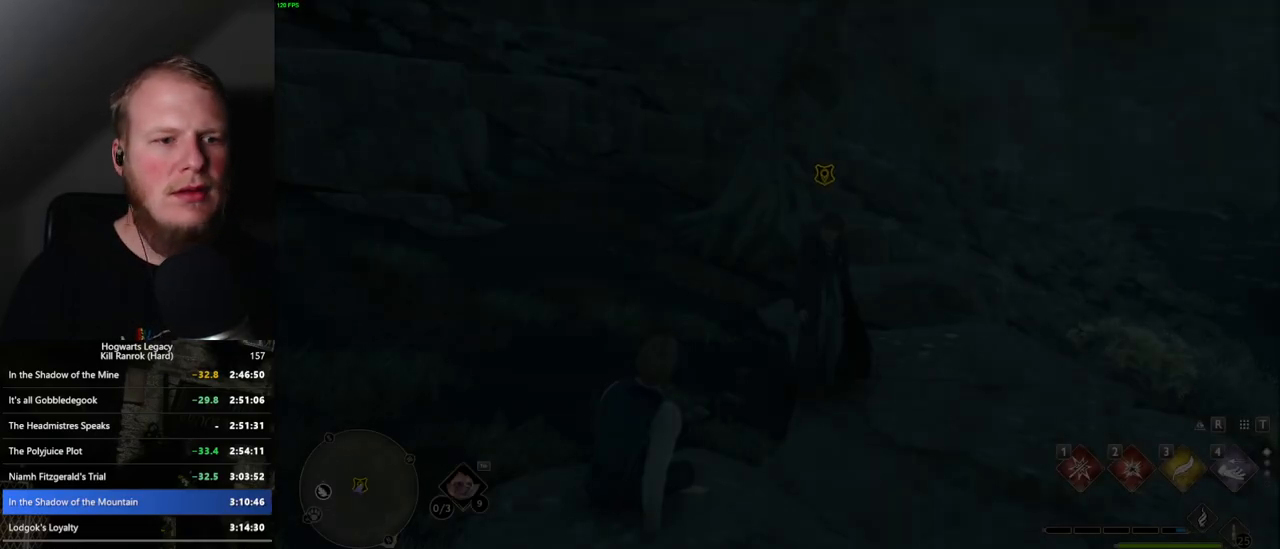
{"keys": [], "mouse": [], "events": []}
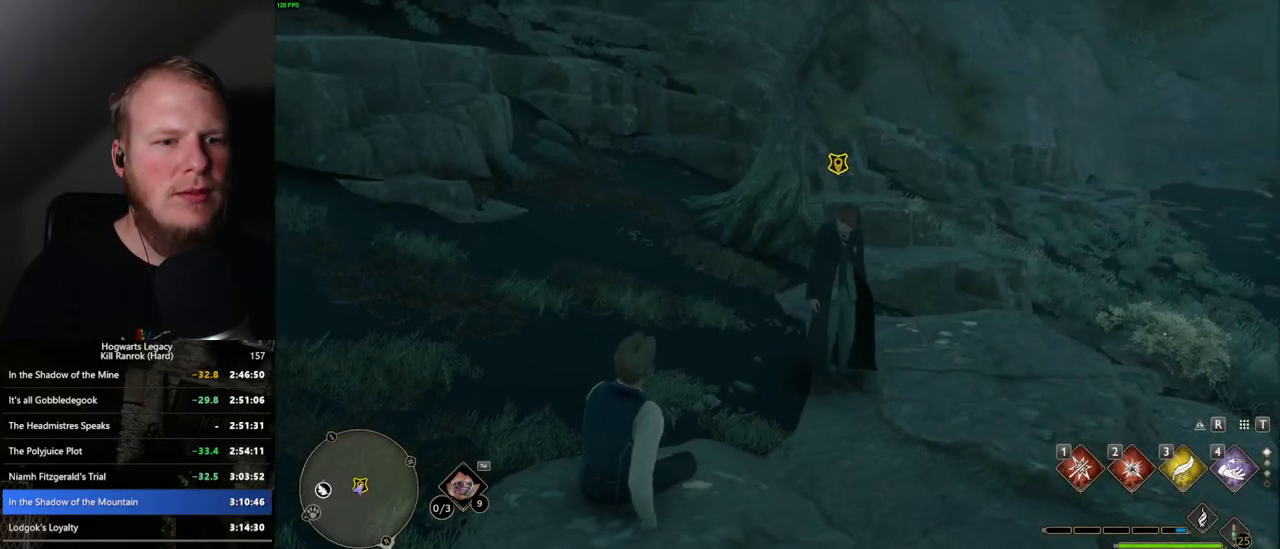
{"keys": [], "mouse": [], "events": []}
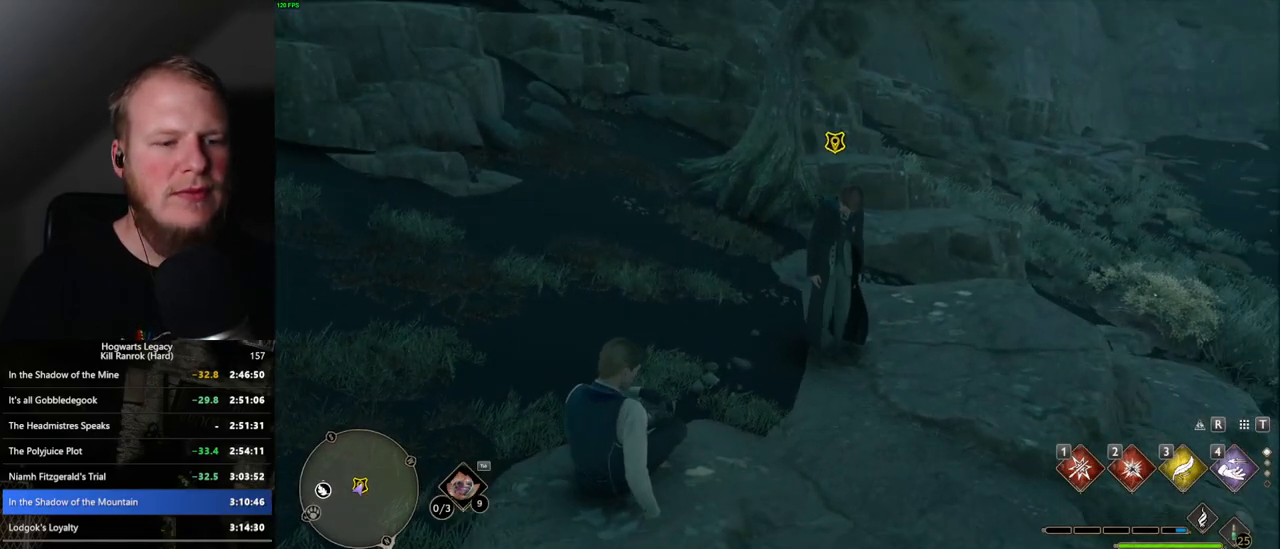
{"keys": ["w"], "mouse": [], "events": [[150, "w", "down"]]}
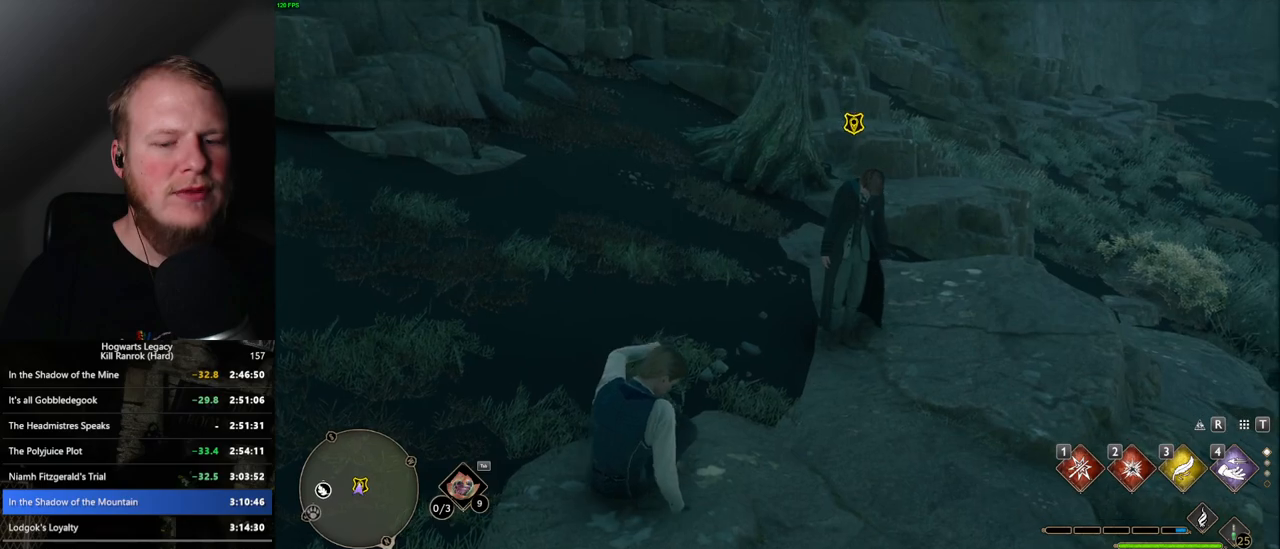
{"keys": ["w"], "mouse": [], "events": [[34, "w", "up"], [400, "w", "down"]]}
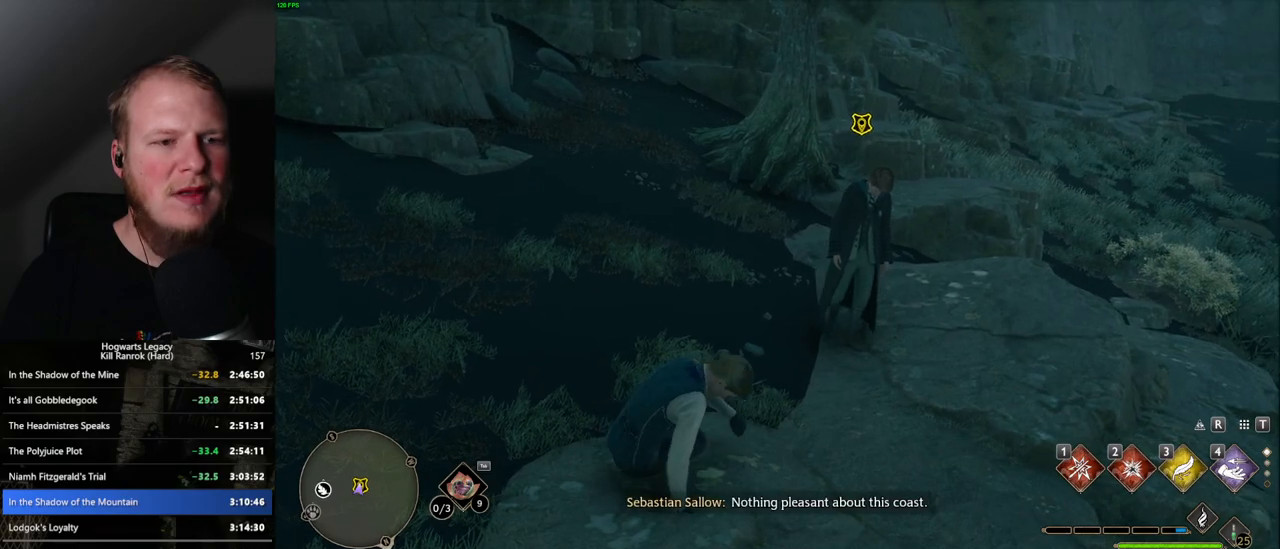
{"keys": ["w"], "mouse": [], "events": []}